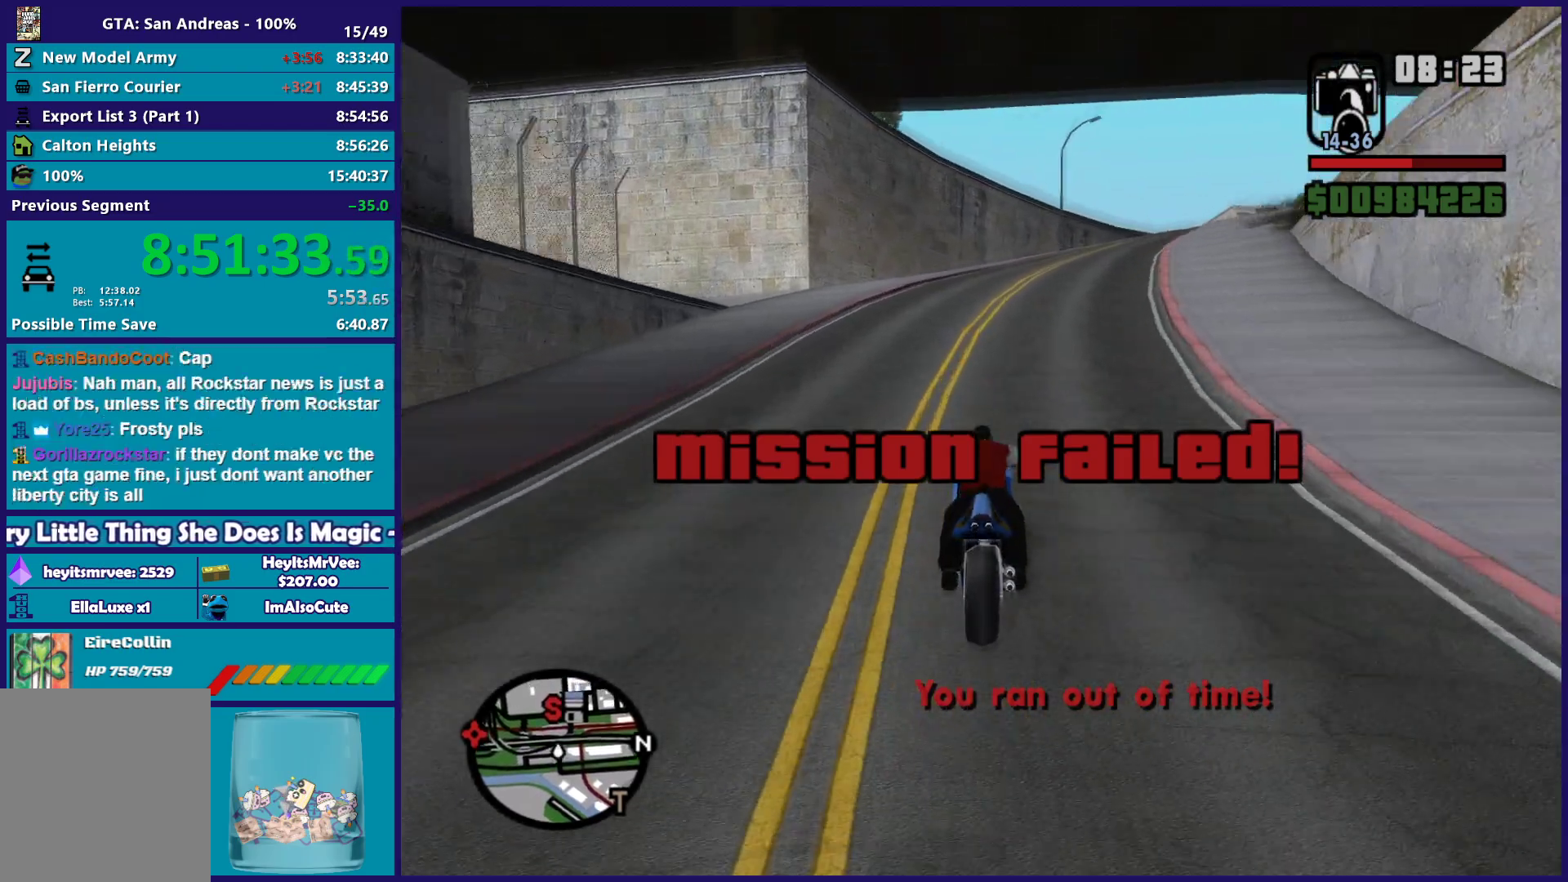
Gameplay with a controller (Xbox layout); each line is a JSON object with the inputs held at the frame after it. "button_events" lists button changes between this image and that frame as [ms after this image, input, new state], when the widget could be followed in between (sticks are given only as held states). This document gives stick clicks only as held states, not as events.
{"buttons": [], "left_stick": "right", "right_stick": "down"}
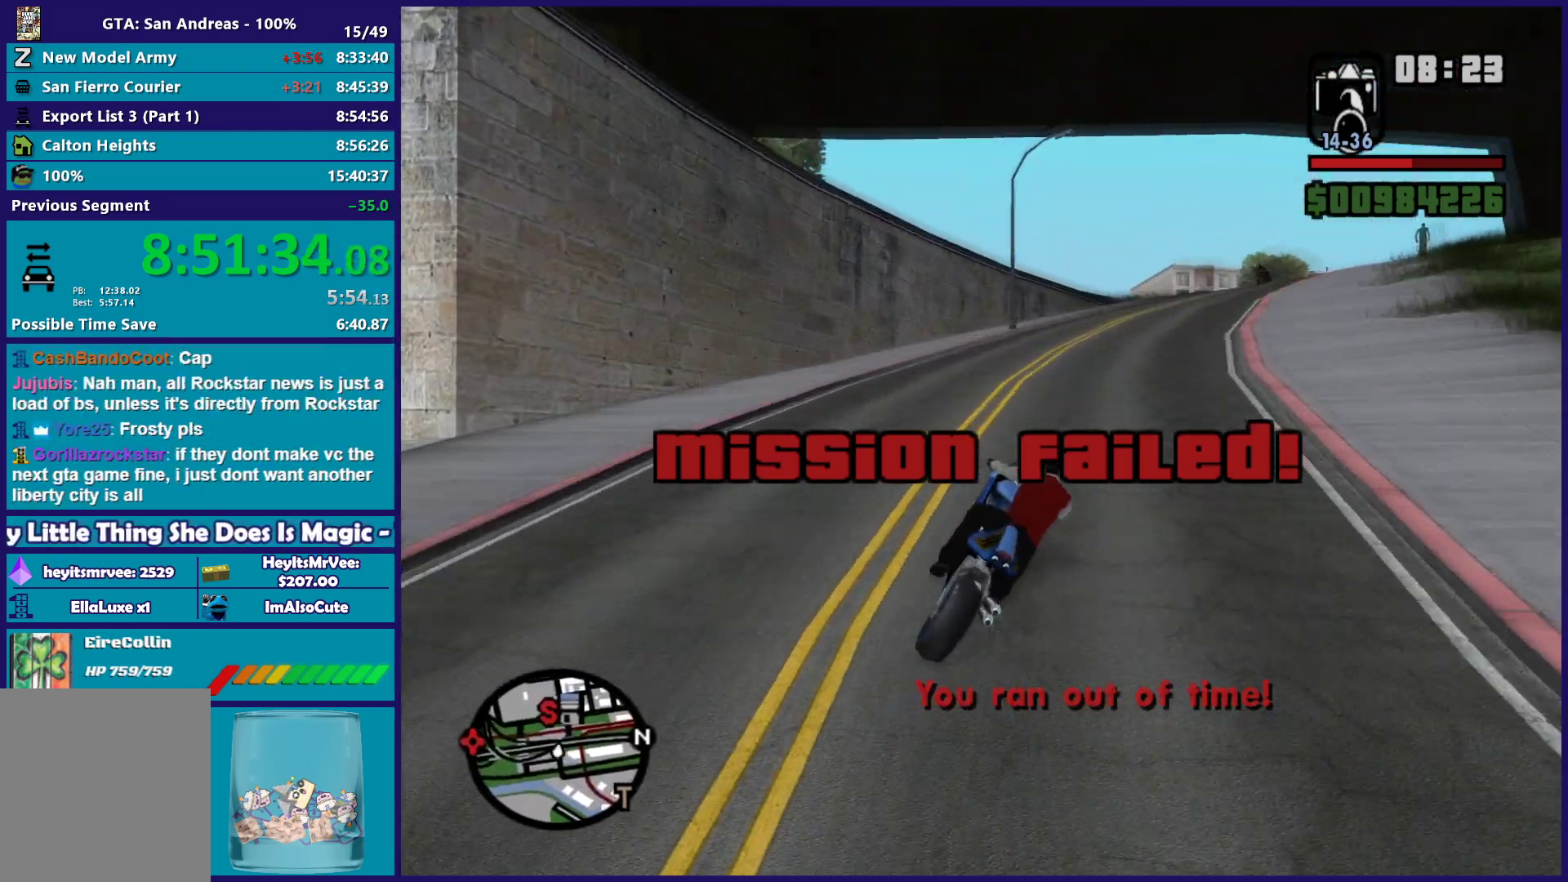
{"buttons": [], "left_stick": "right", "right_stick": "down-left", "button_events": []}
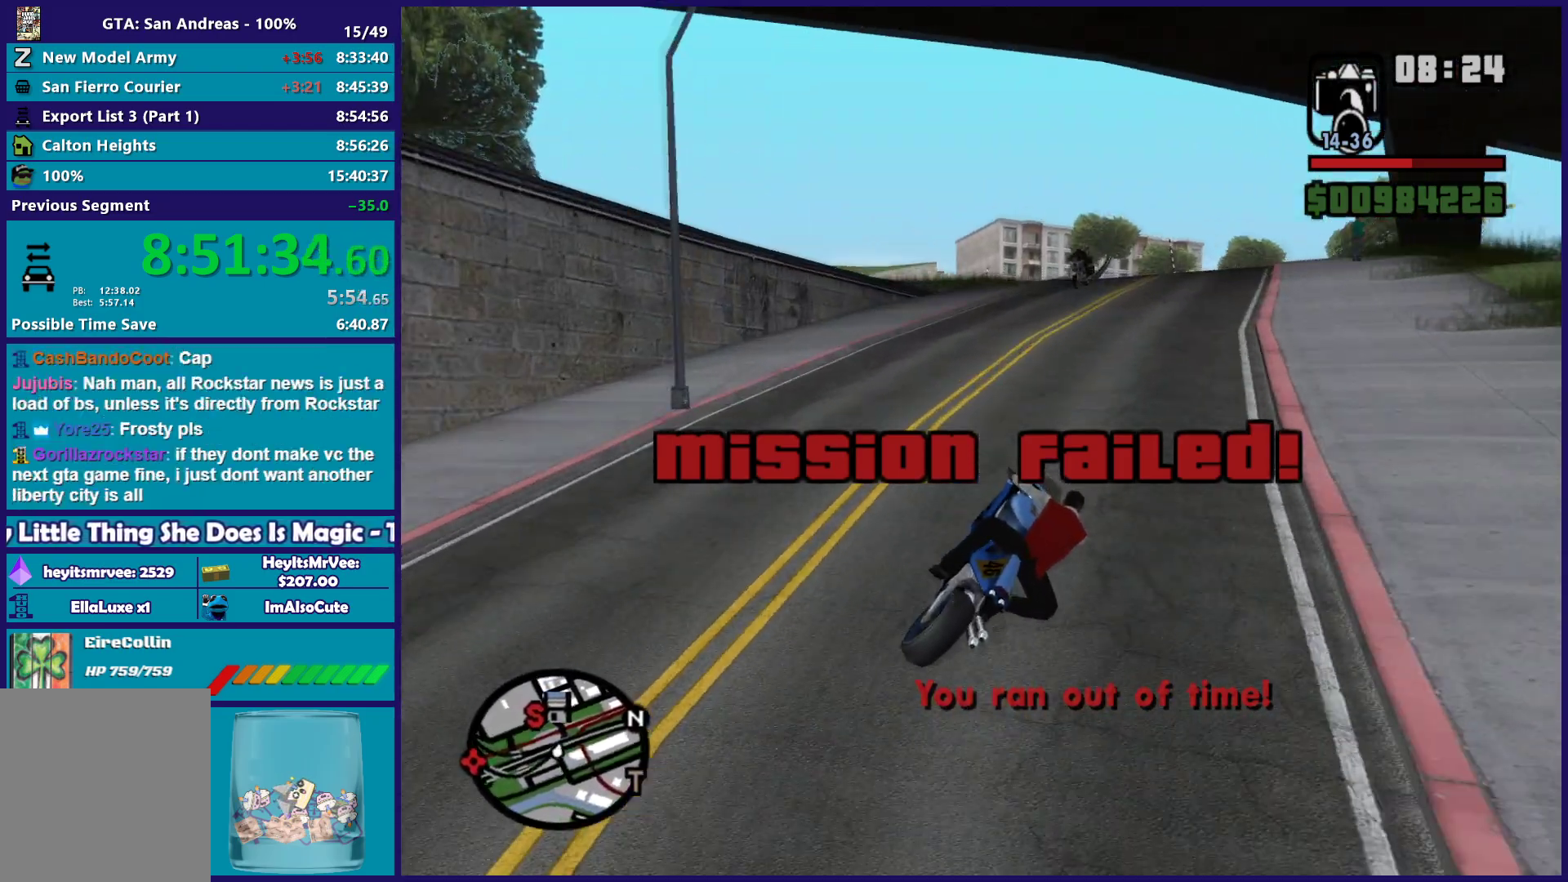
{"buttons": ["R2"], "left_stick": "center", "right_stick": "down-left", "button_events": [[50, "R2", "down"]]}
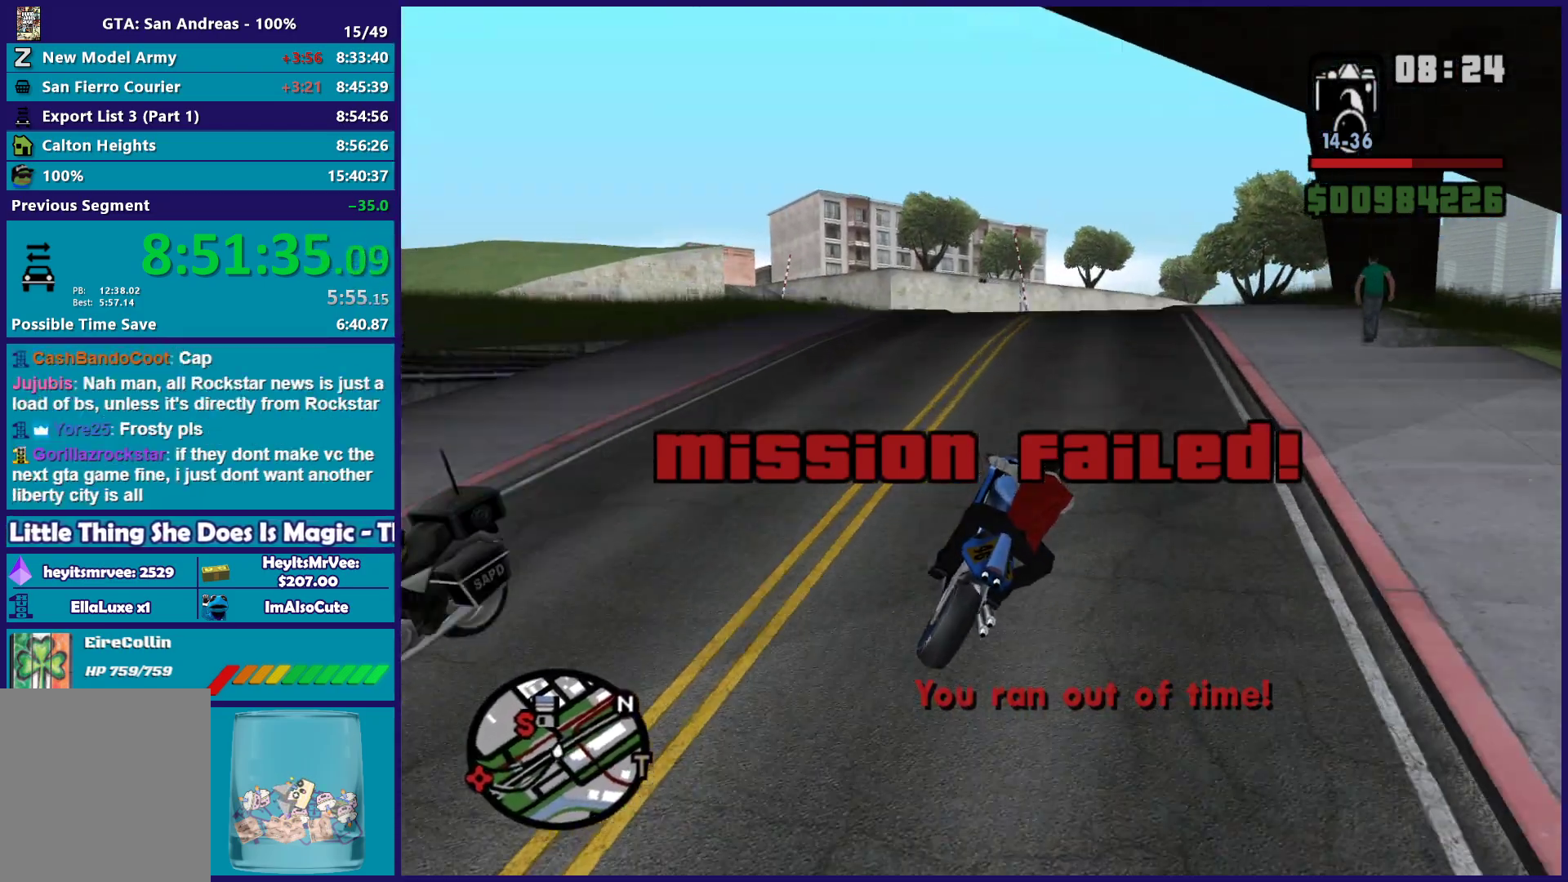
{"buttons": ["R2"], "left_stick": "left", "right_stick": "down-left", "button_events": []}
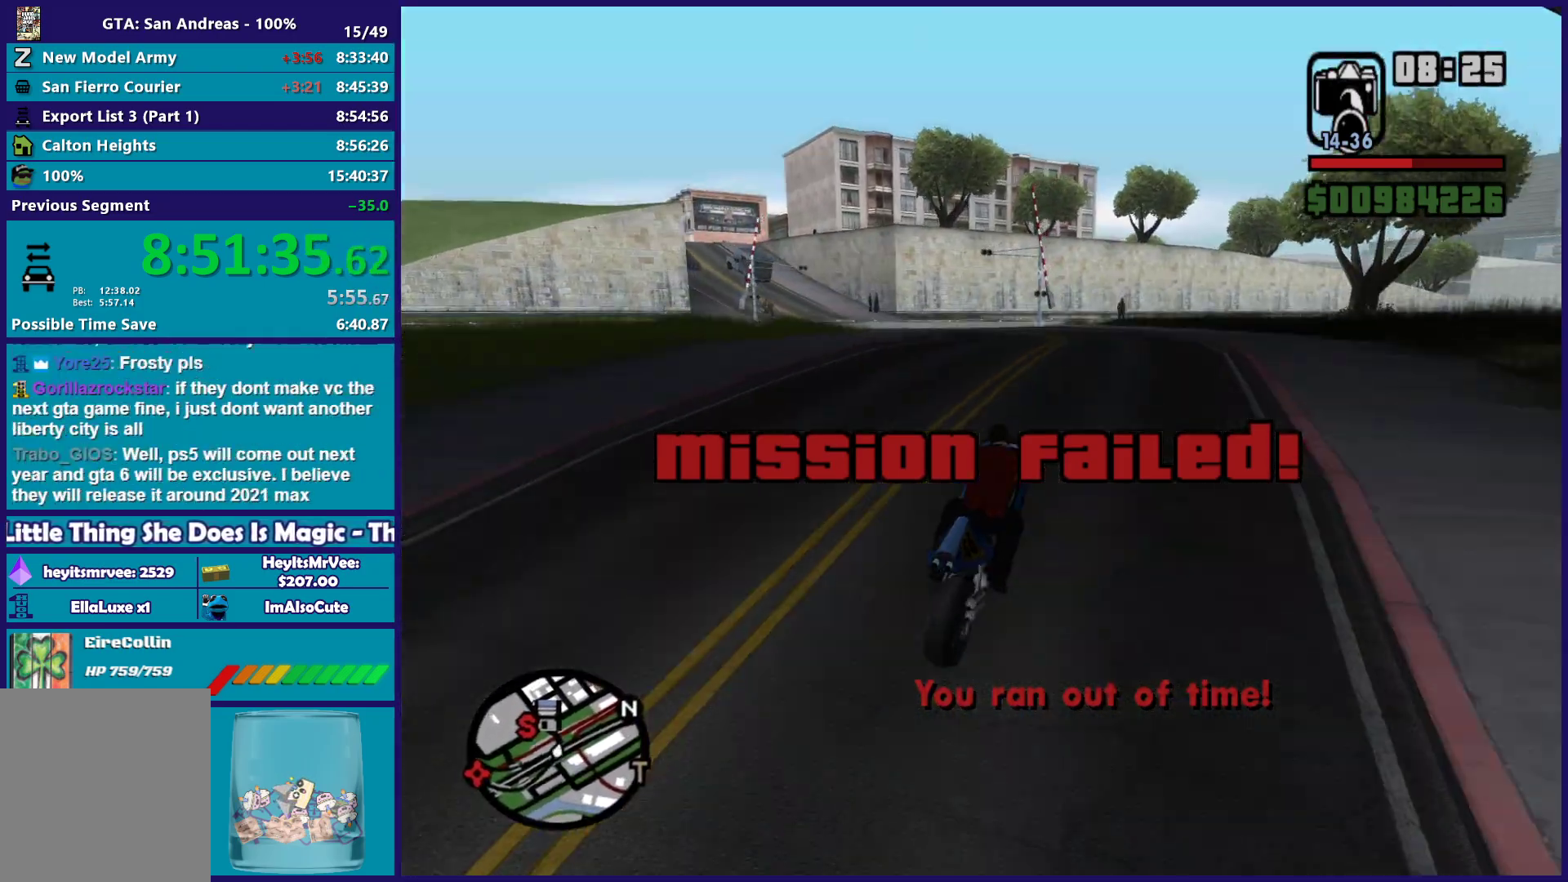
{"buttons": [], "left_stick": "center", "right_stick": "down-left", "button_events": [[133, "R2", "up"]]}
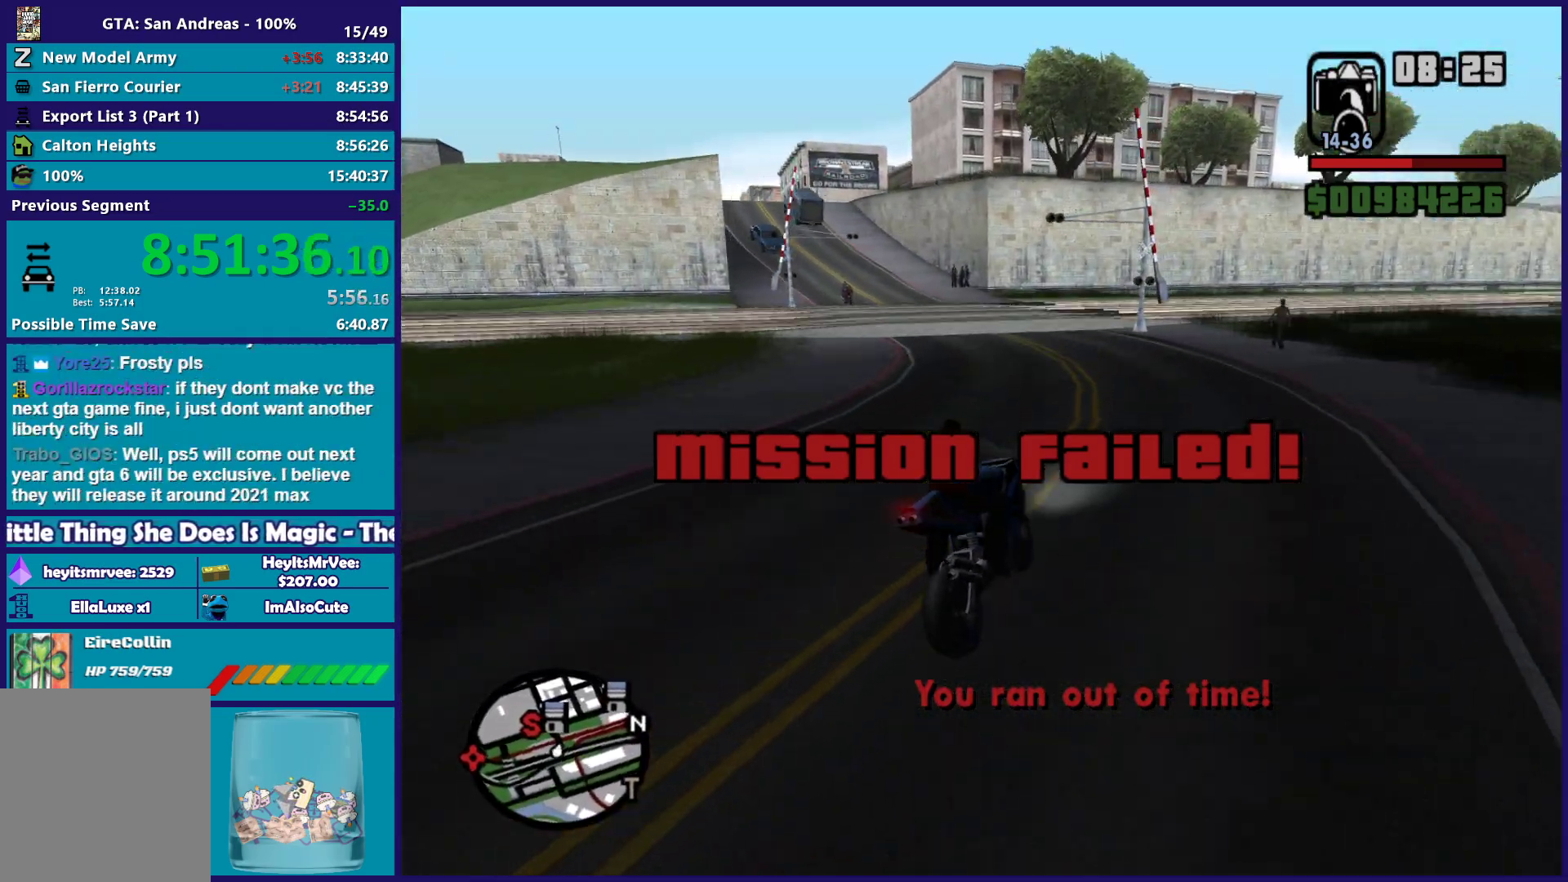
{"buttons": [], "left_stick": "left", "right_stick": "down-left", "button_events": [[83, "R2", "down"], [300, "R2", "up"]]}
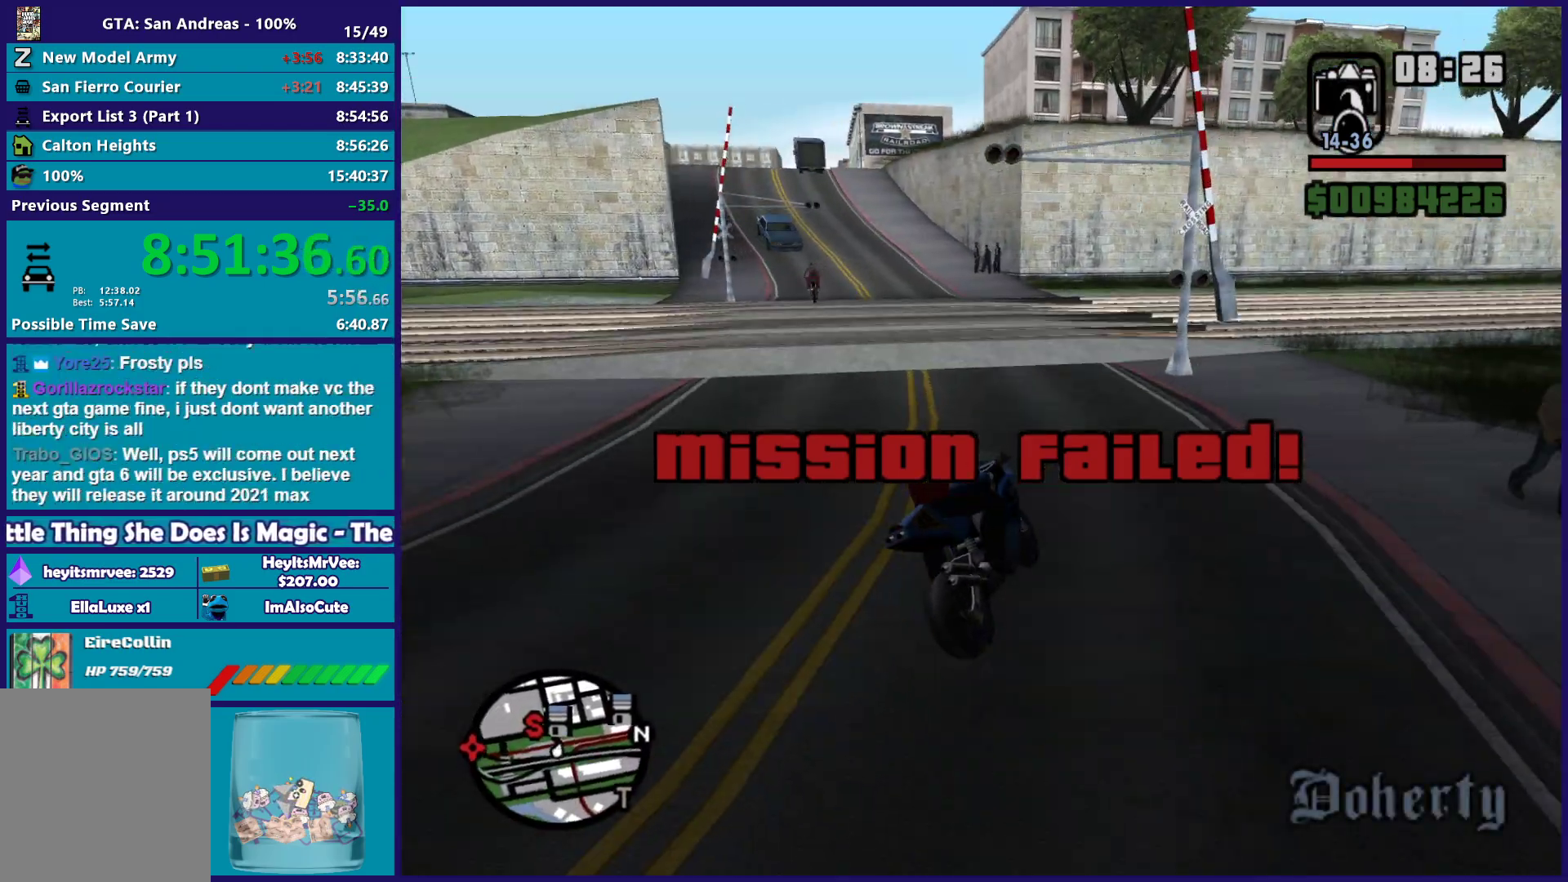
{"buttons": [], "left_stick": "left", "right_stick": "down-left", "button_events": []}
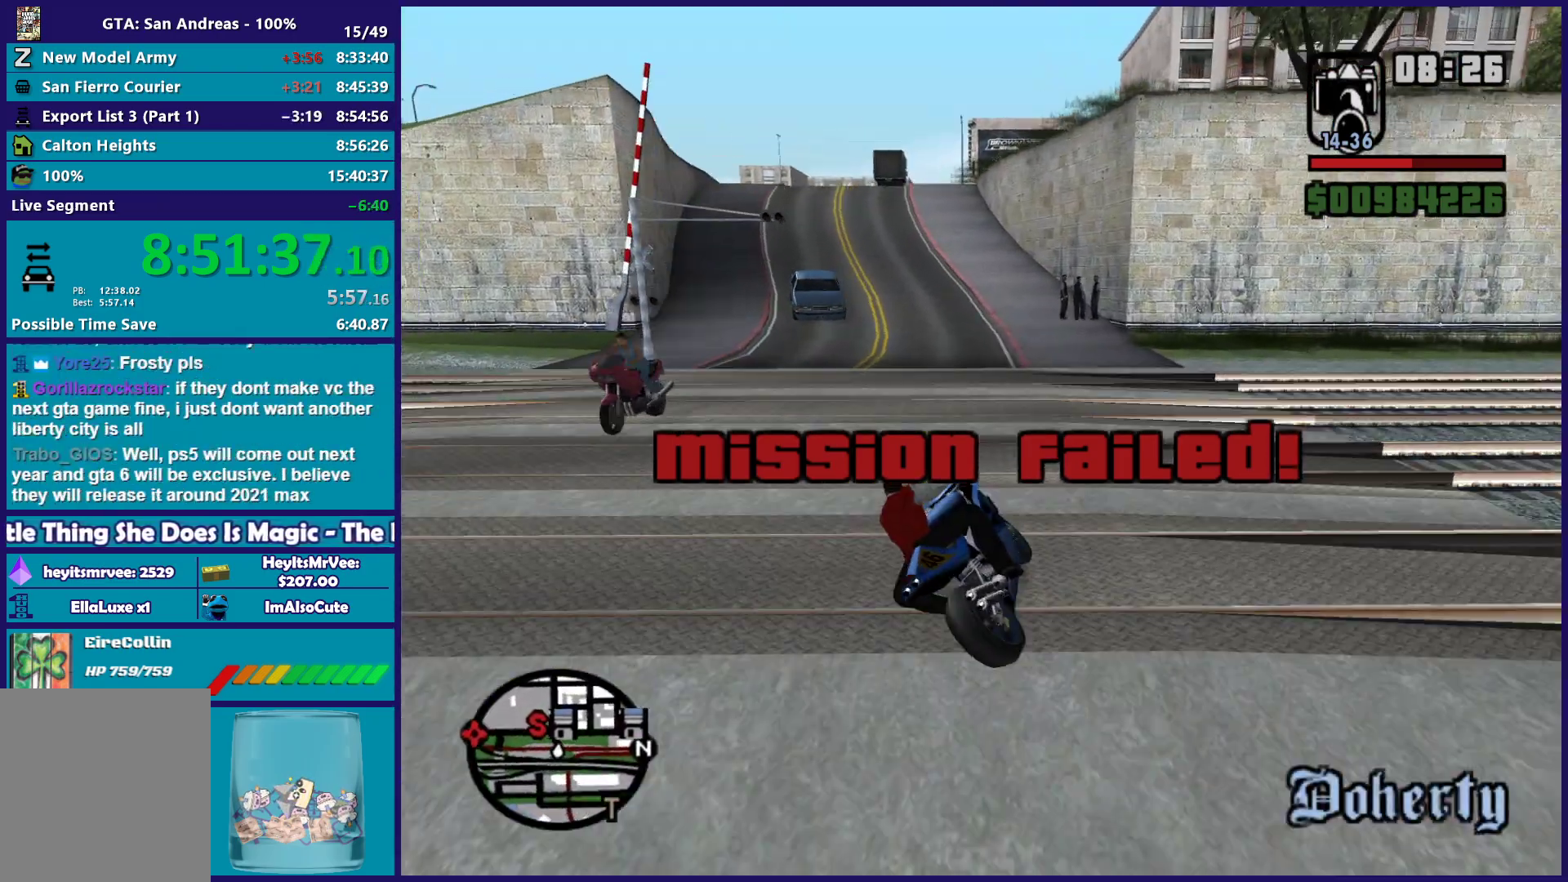
{"buttons": ["R2"], "left_stick": "left", "right_stick": "down-left", "button_events": [[50, "R2", "down"]]}
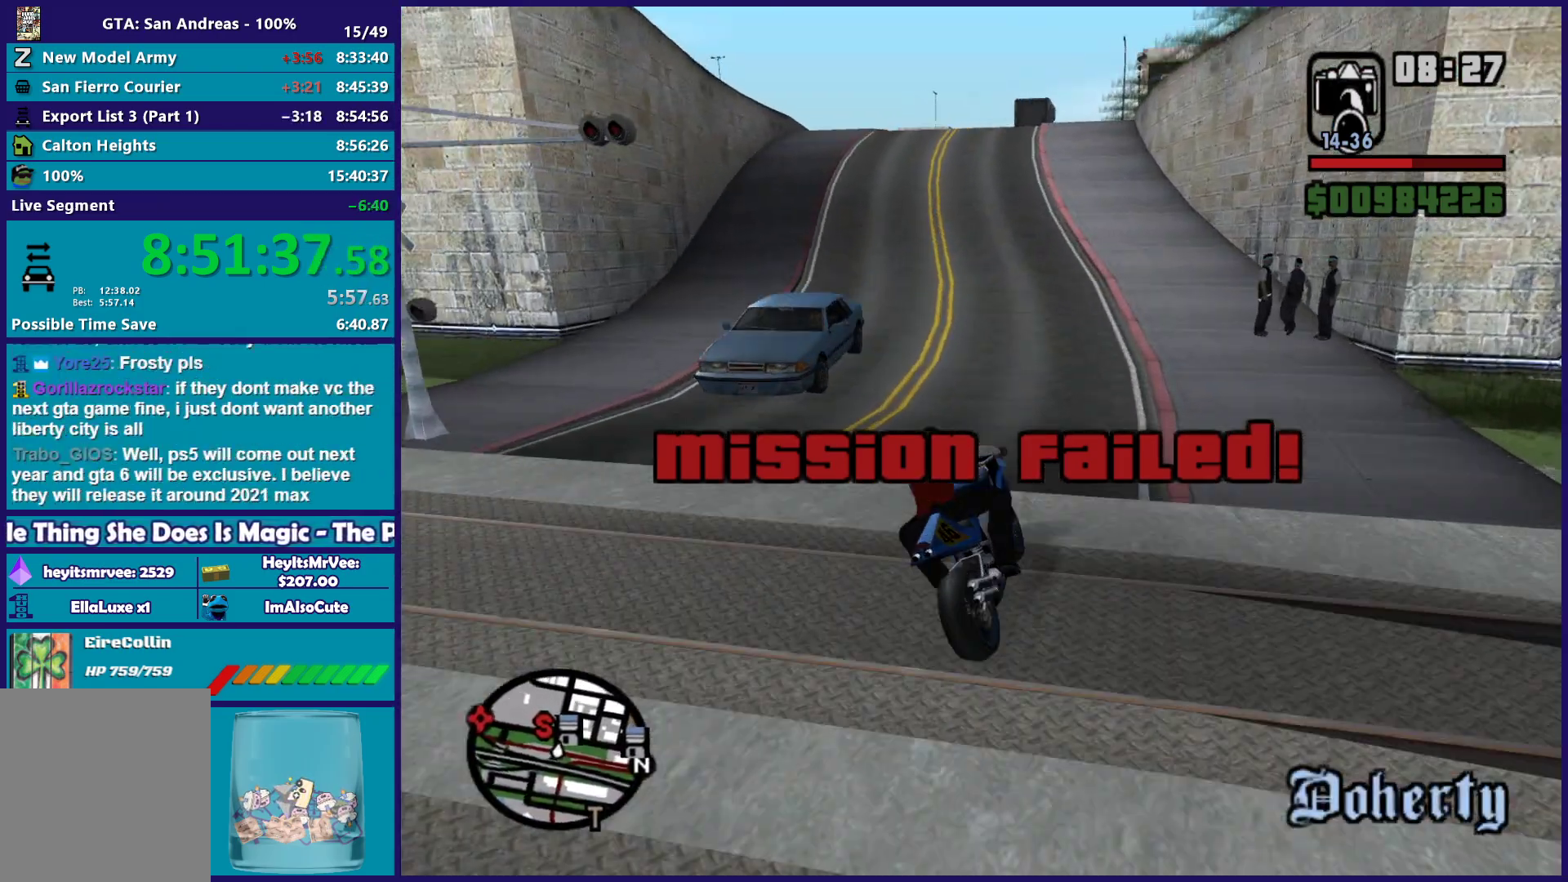
{"buttons": ["R2"], "left_stick": "center", "right_stick": "down-left", "button_events": []}
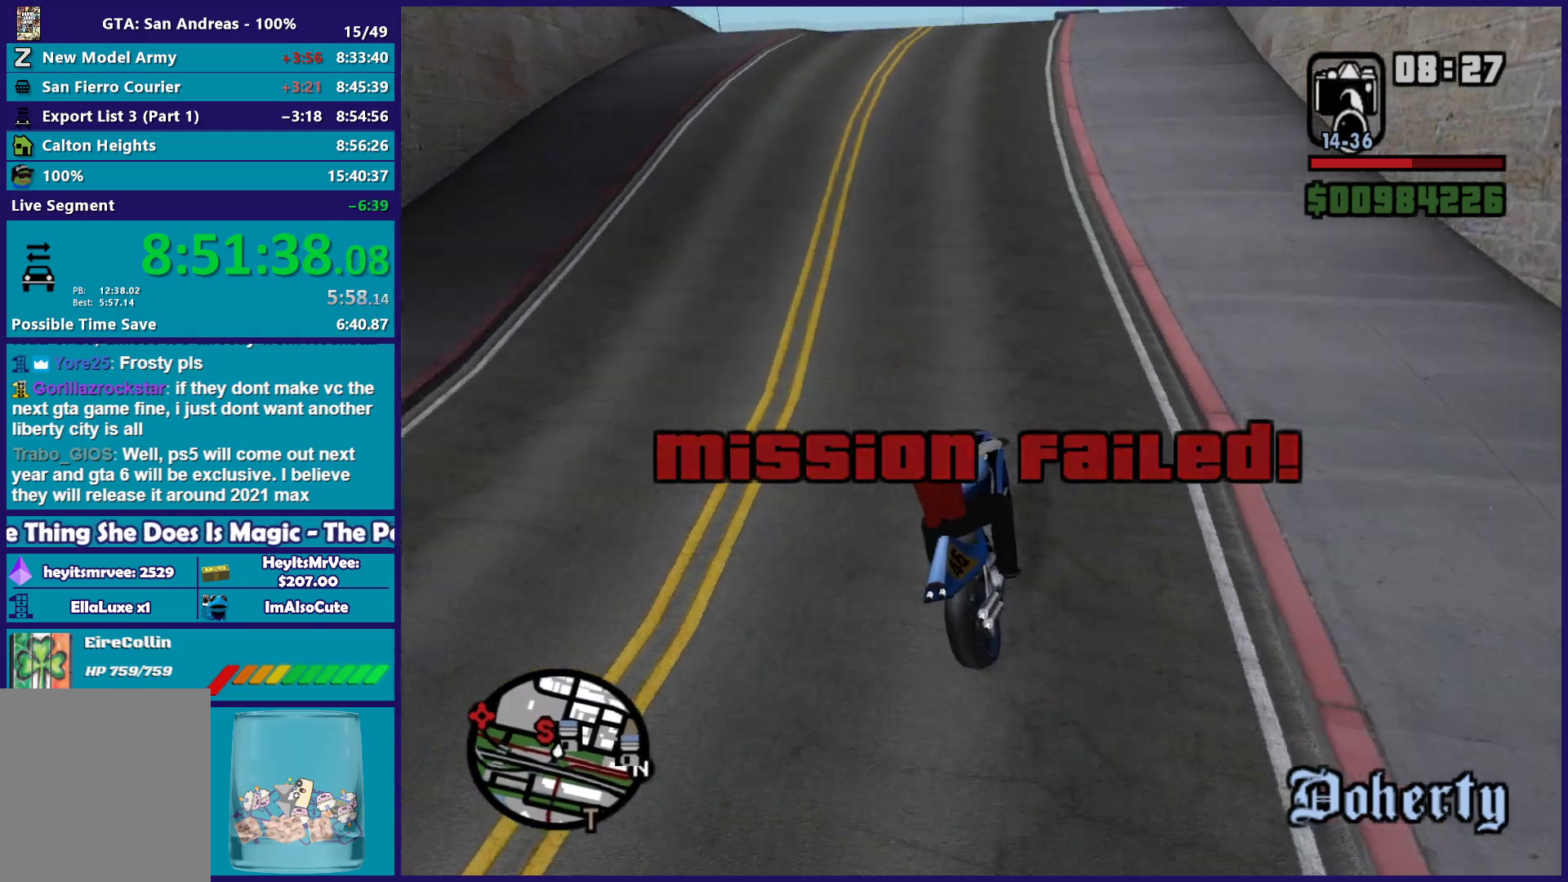
{"buttons": ["L2"], "left_stick": "left", "right_stick": "down", "button_events": [[67, "R2", "up"], [433, "L2", "down"]]}
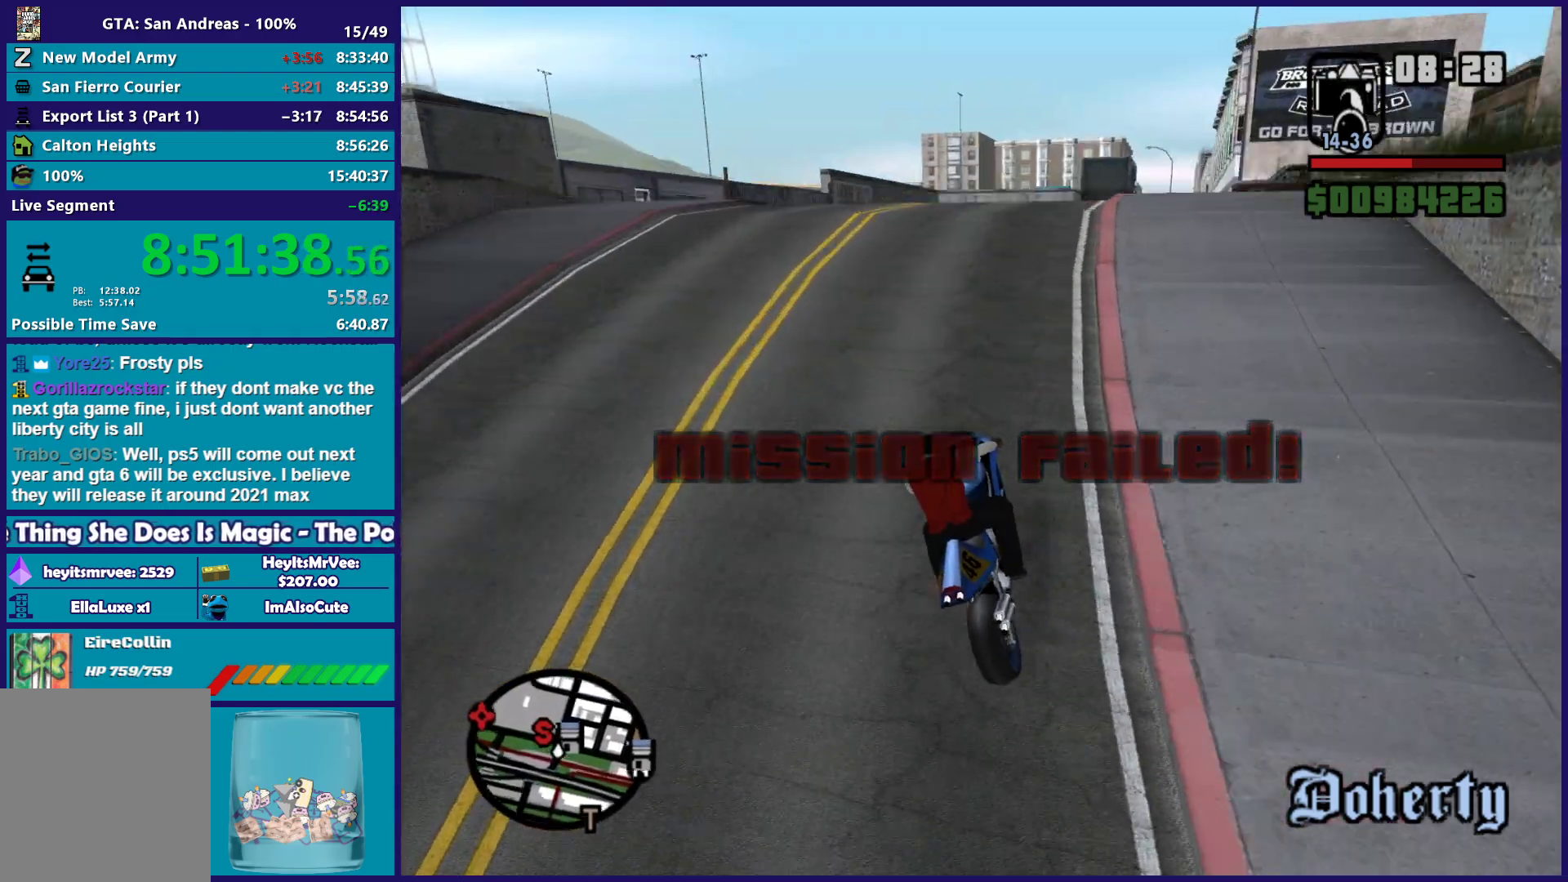
{"buttons": [], "left_stick": "right", "right_stick": "down-right", "button_events": [[83, "L2", "up"], [233, "L2", "down"], [383, "L2", "up"]]}
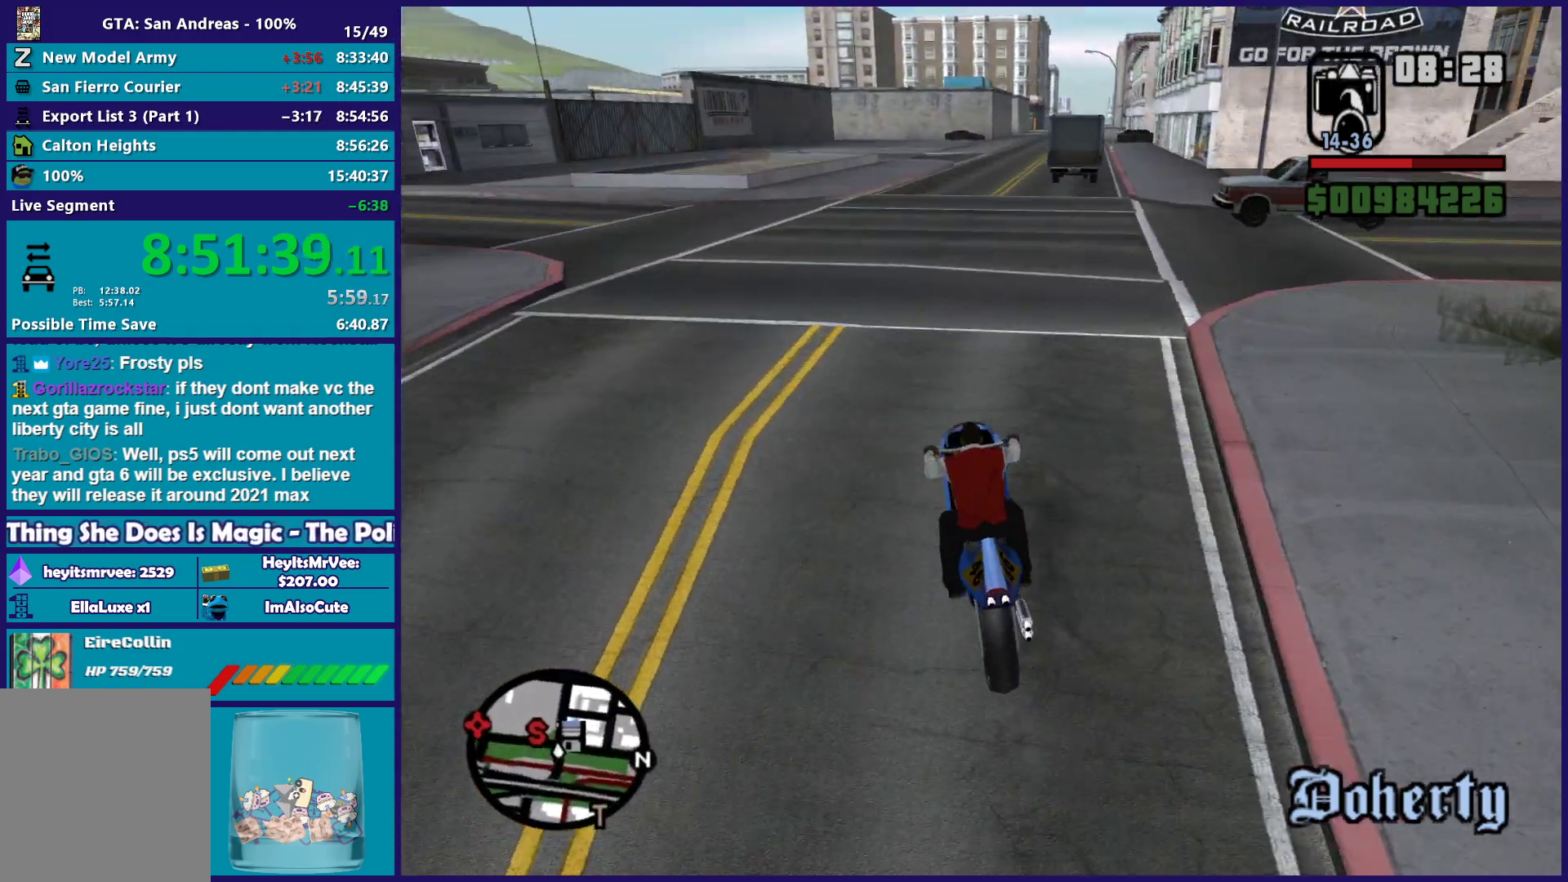
{"buttons": [], "left_stick": "right", "right_stick": "right", "button_events": []}
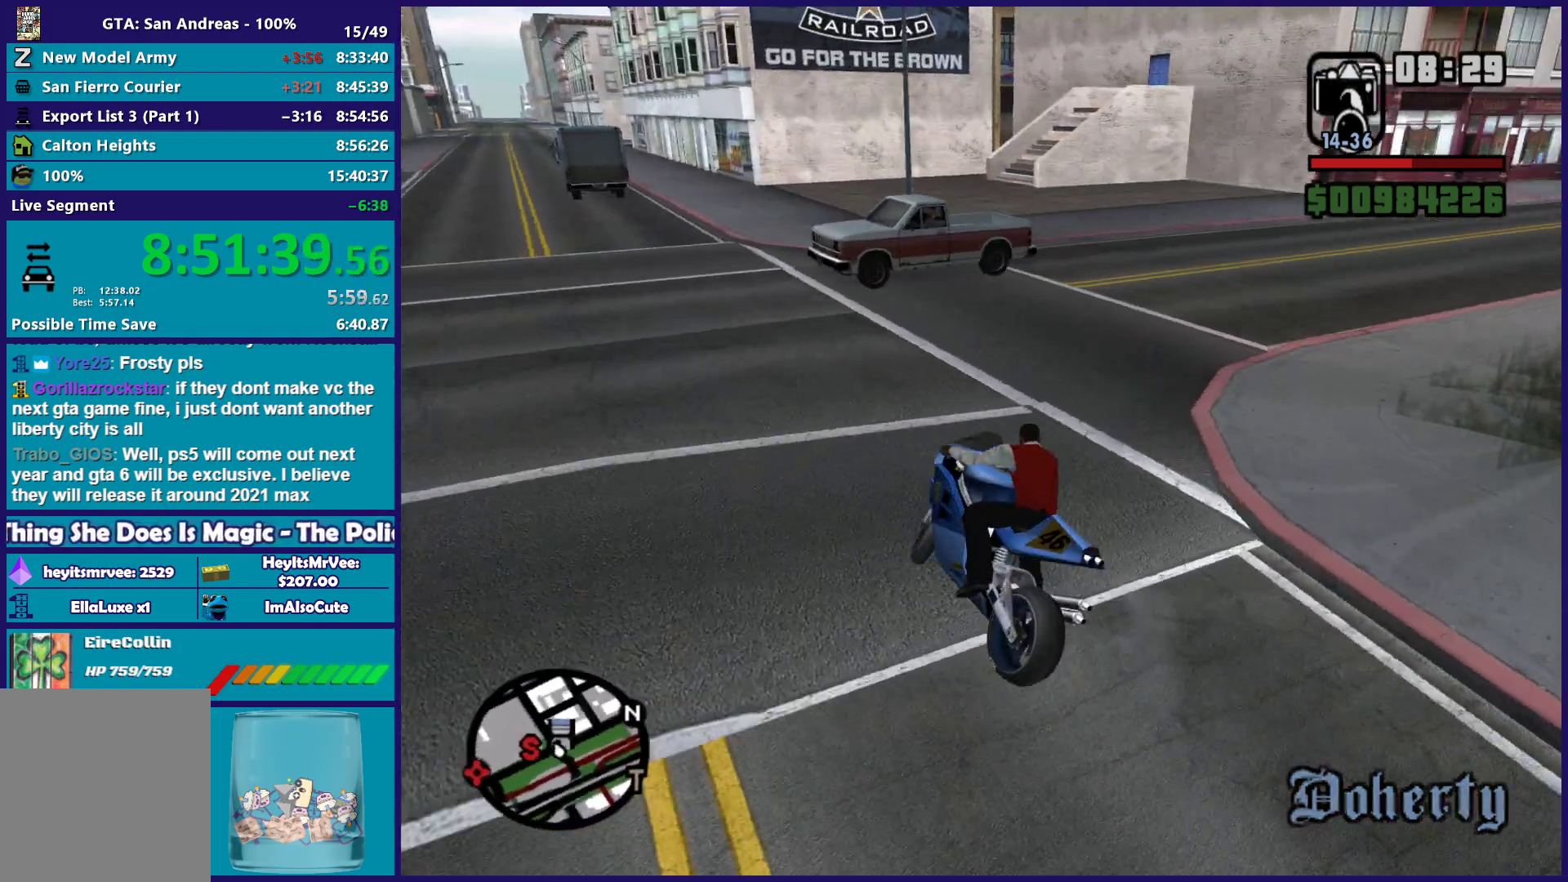
{"buttons": [], "left_stick": "left", "right_stick": "down-left", "button_events": []}
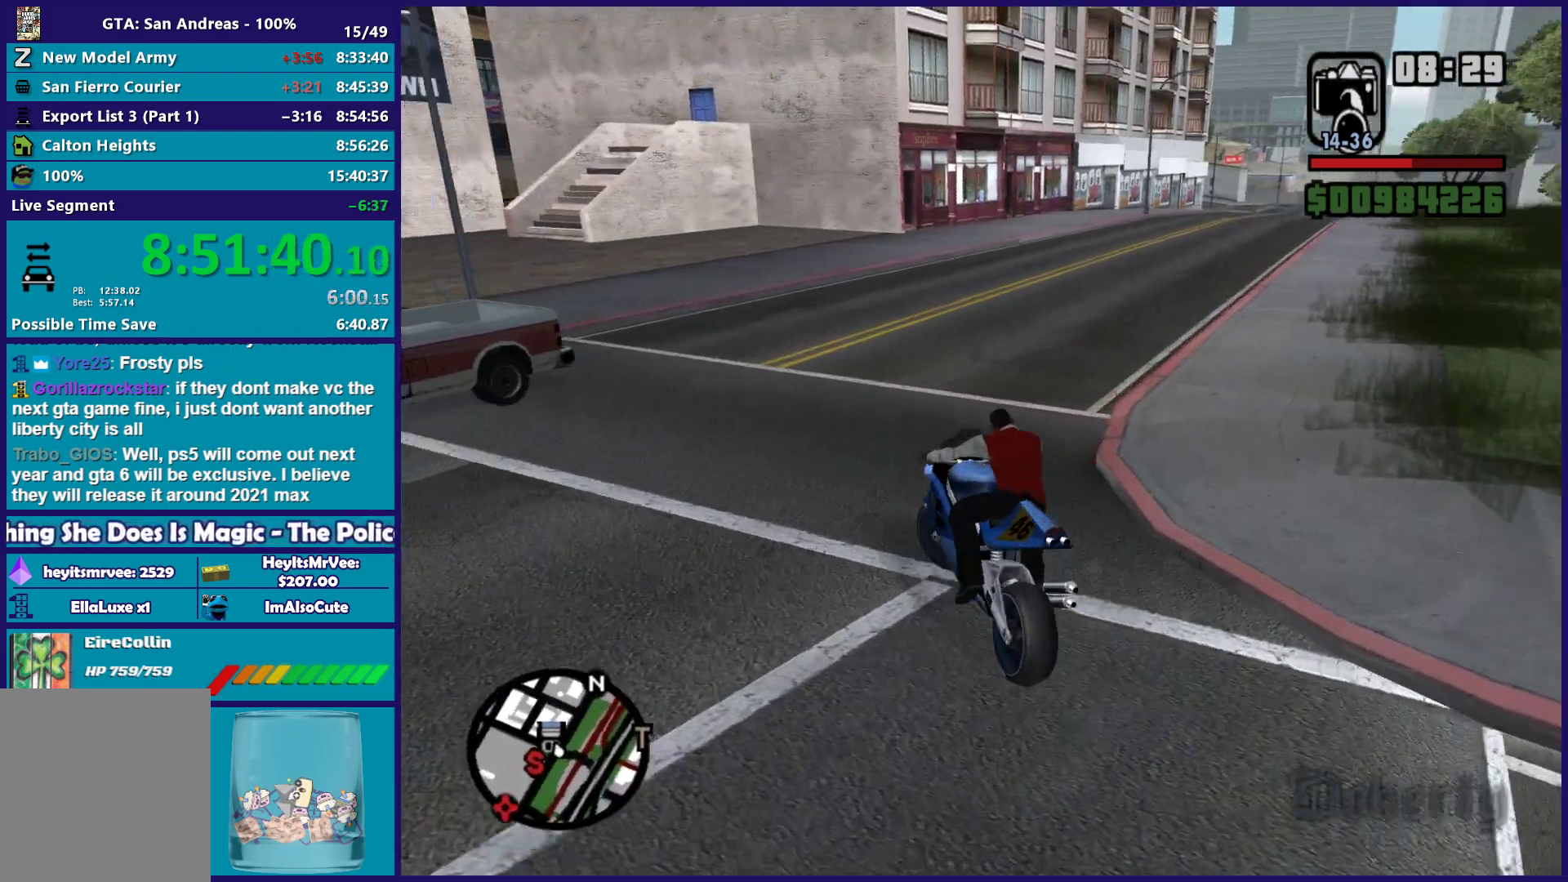
{"buttons": [], "left_stick": "down-left", "right_stick": "left", "button_events": []}
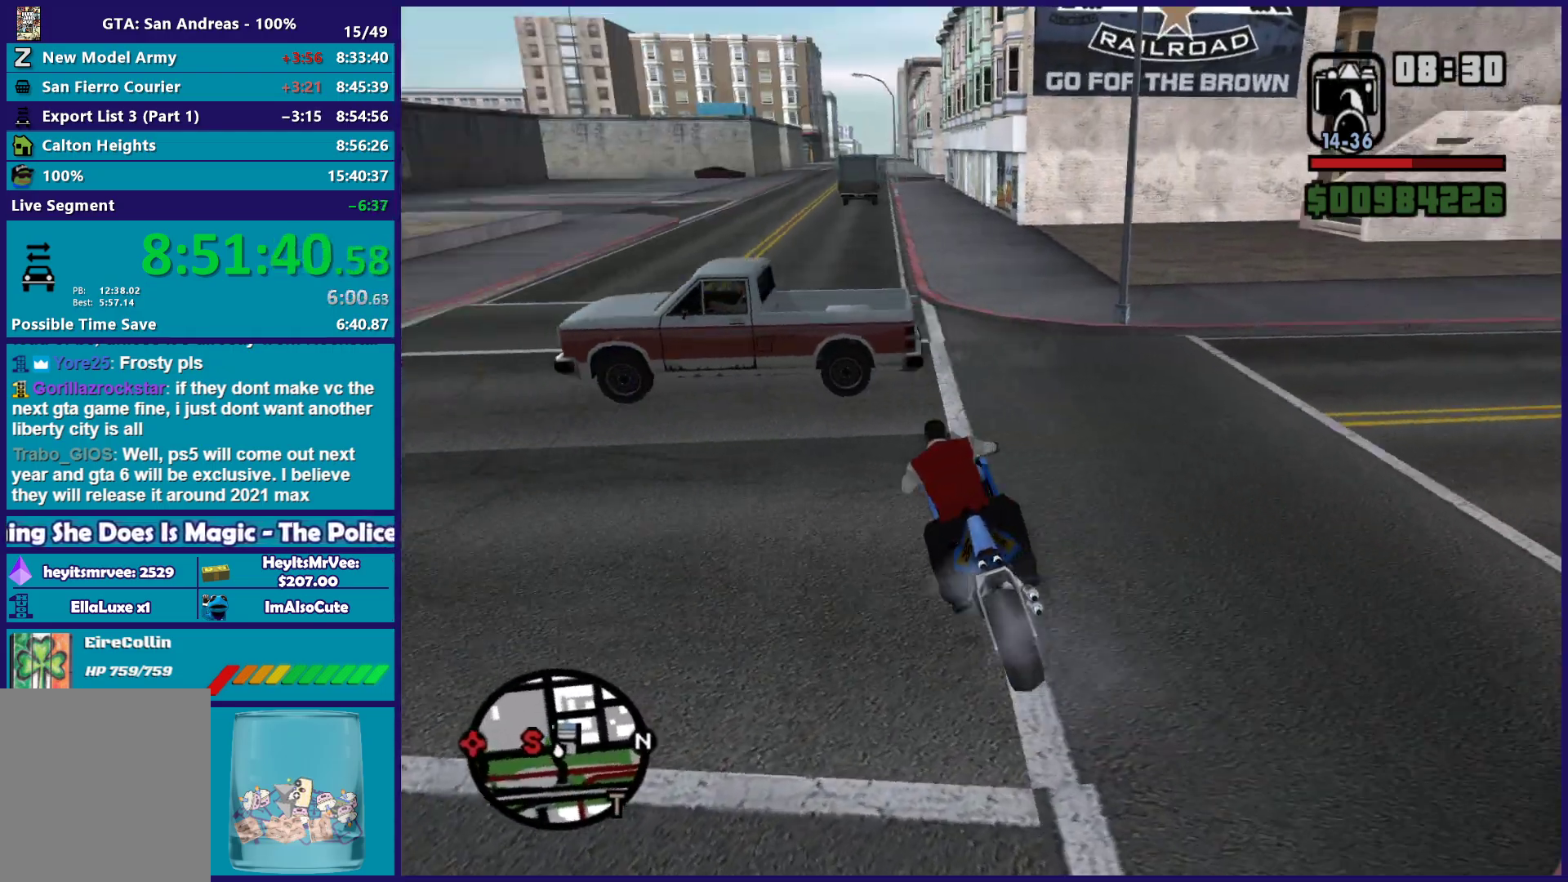
{"buttons": [], "left_stick": "down-left", "right_stick": "left", "button_events": [[117, "R2", "down"], [467, "R2", "up"]]}
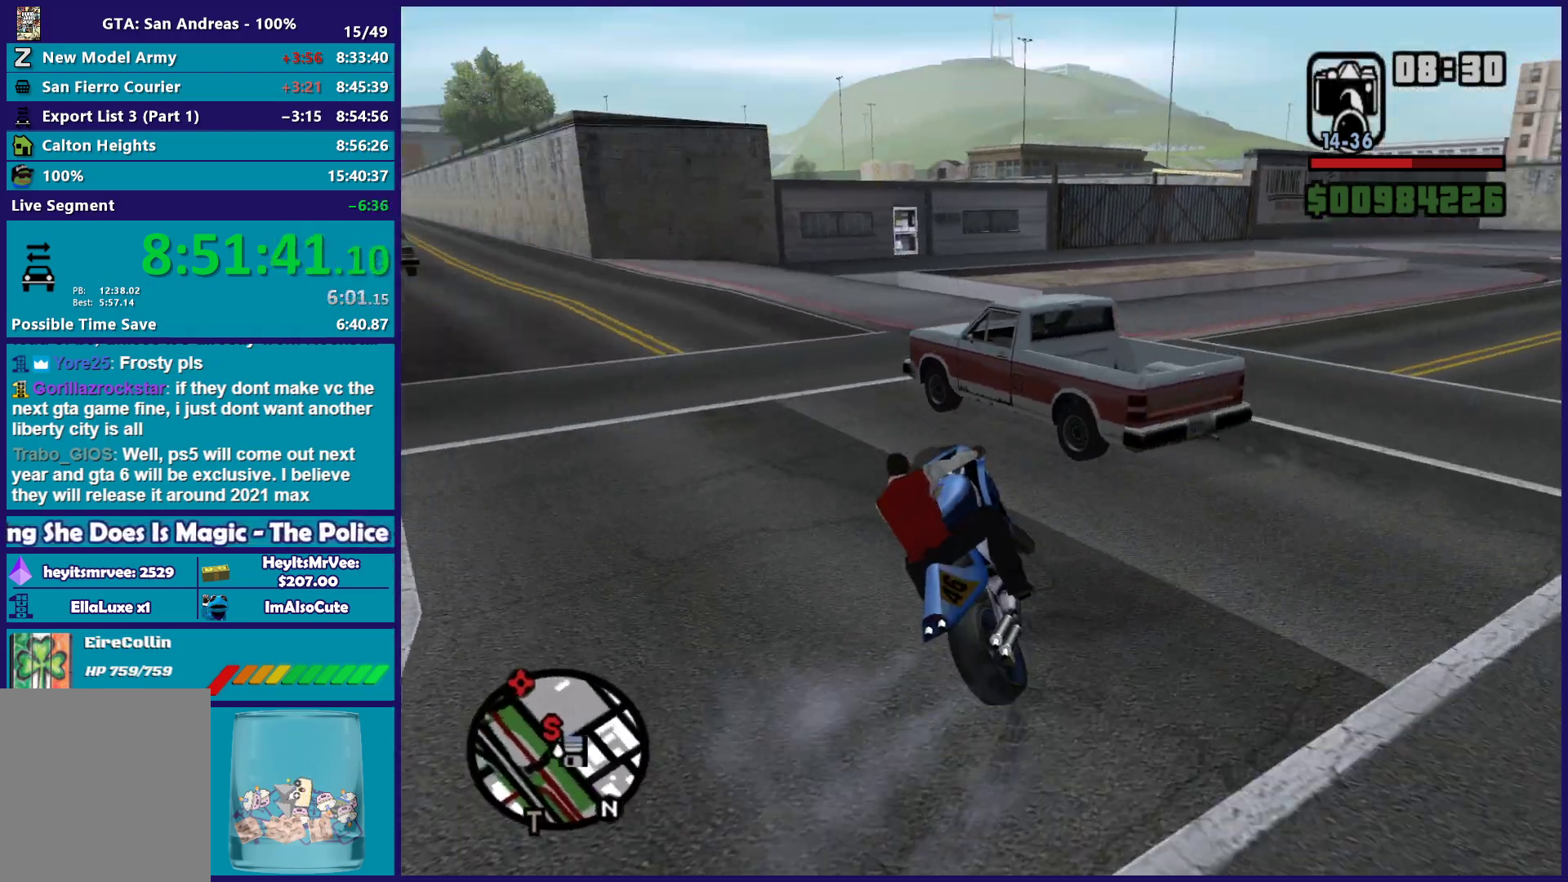
{"buttons": [], "left_stick": "down-left", "right_stick": "left", "button_events": []}
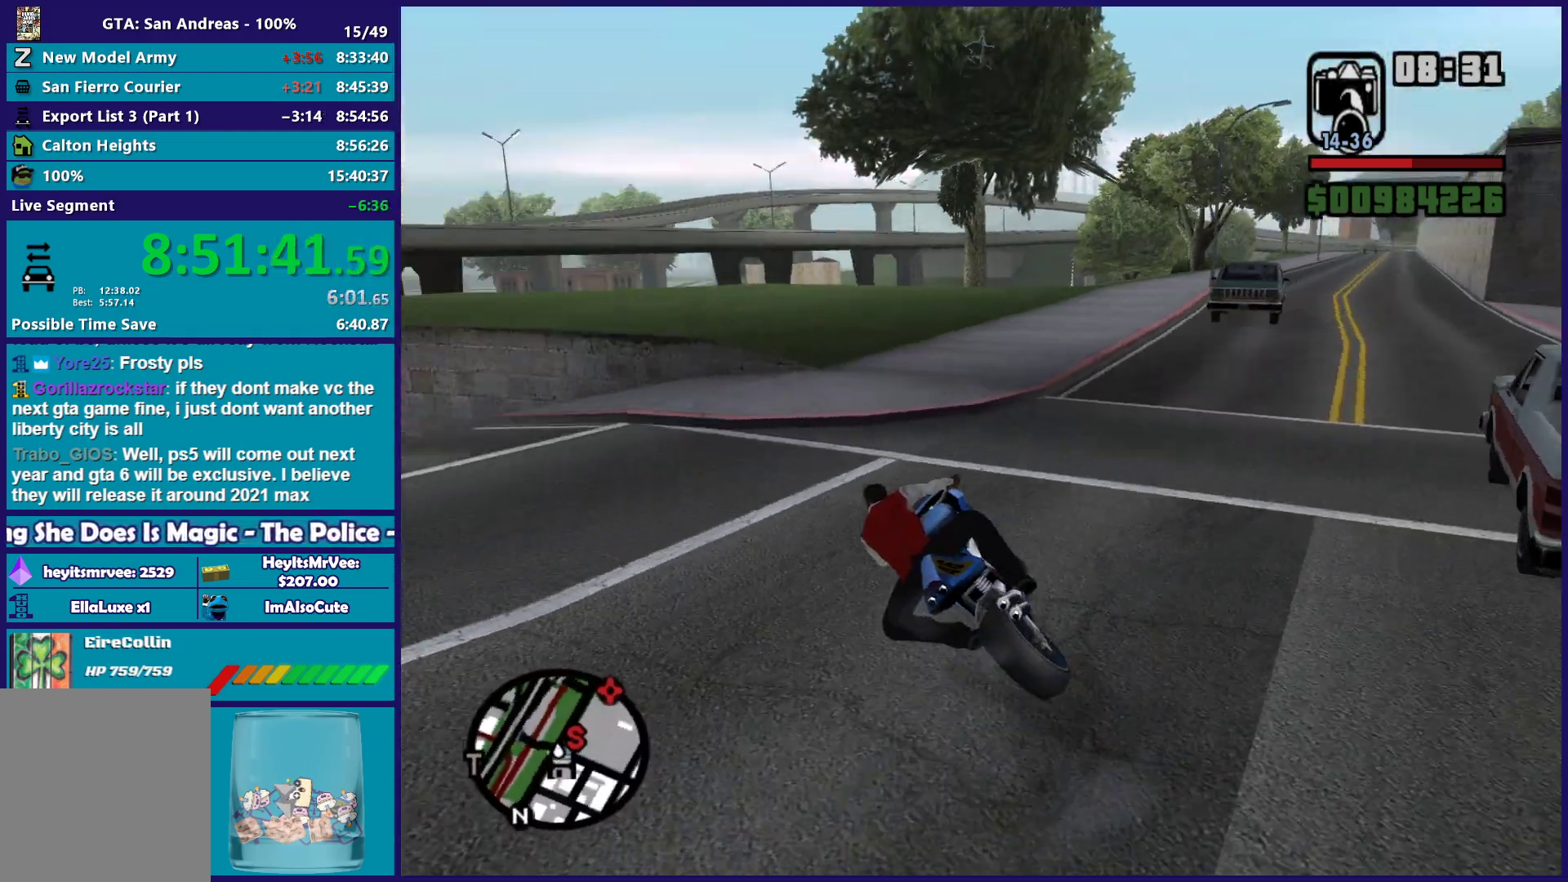
{"buttons": [], "left_stick": "left", "right_stick": "left", "button_events": []}
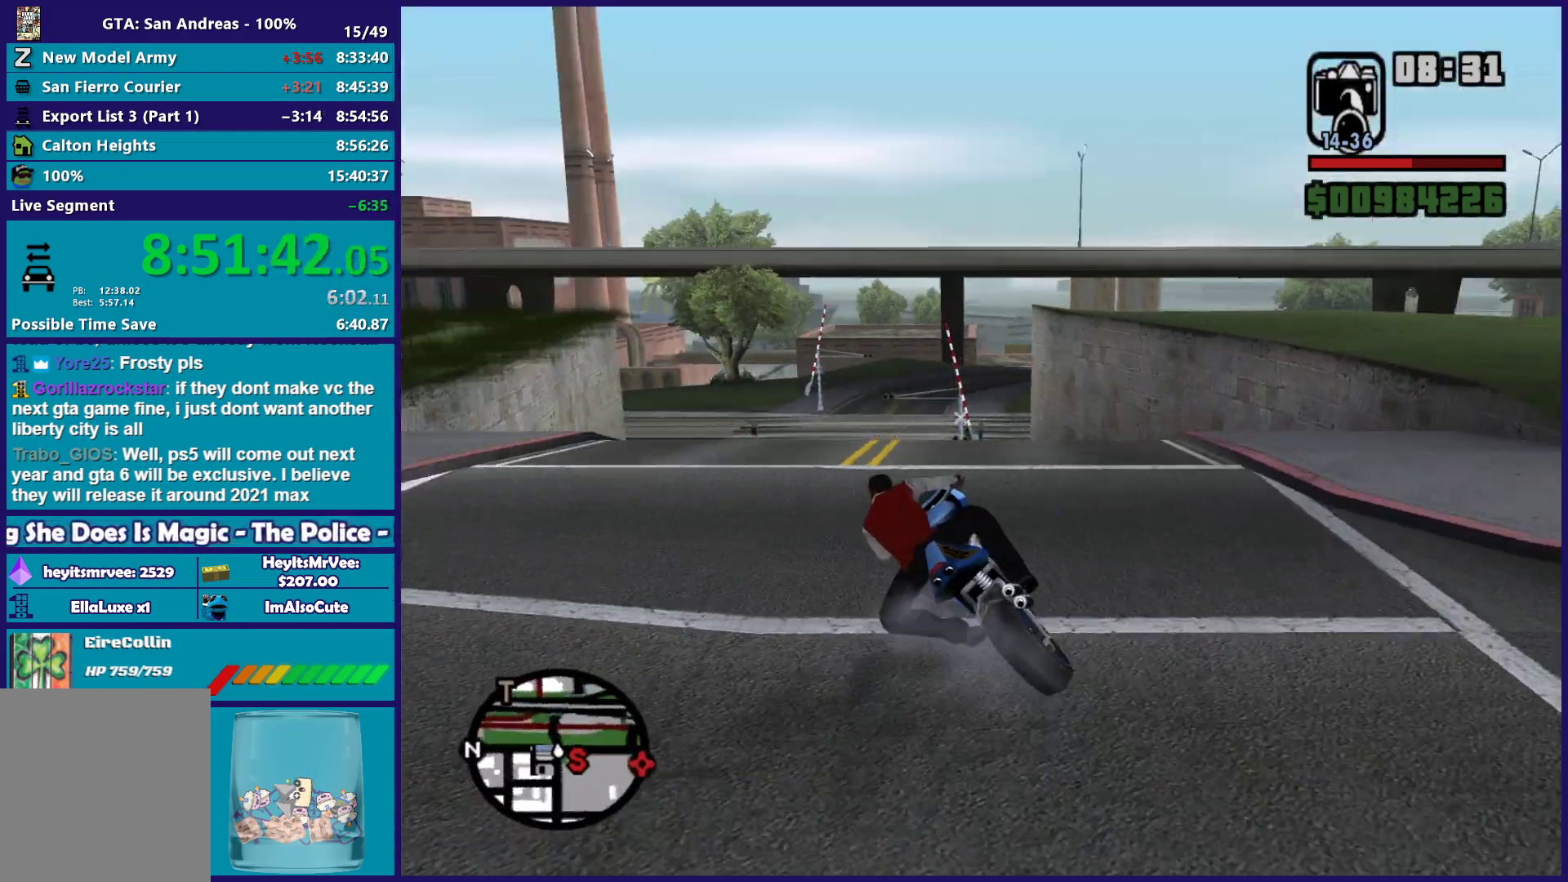
{"buttons": ["R2"], "left_stick": "left", "right_stick": "left", "button_events": [[433, "R2", "down"]]}
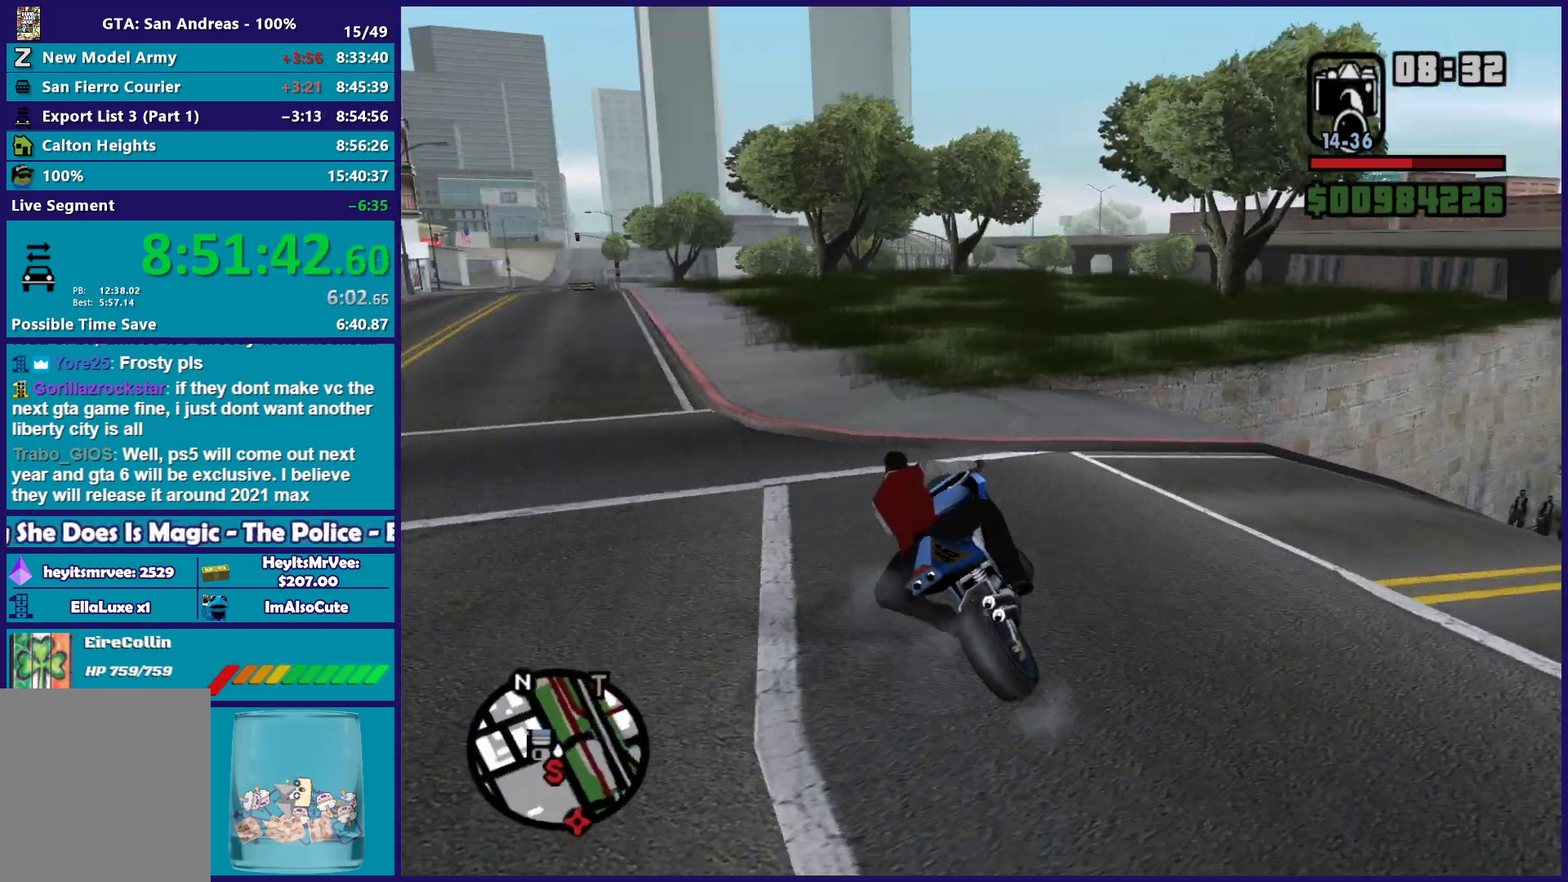
{"buttons": [], "left_stick": "left", "right_stick": "left", "button_events": [[117, "R2", "up"]]}